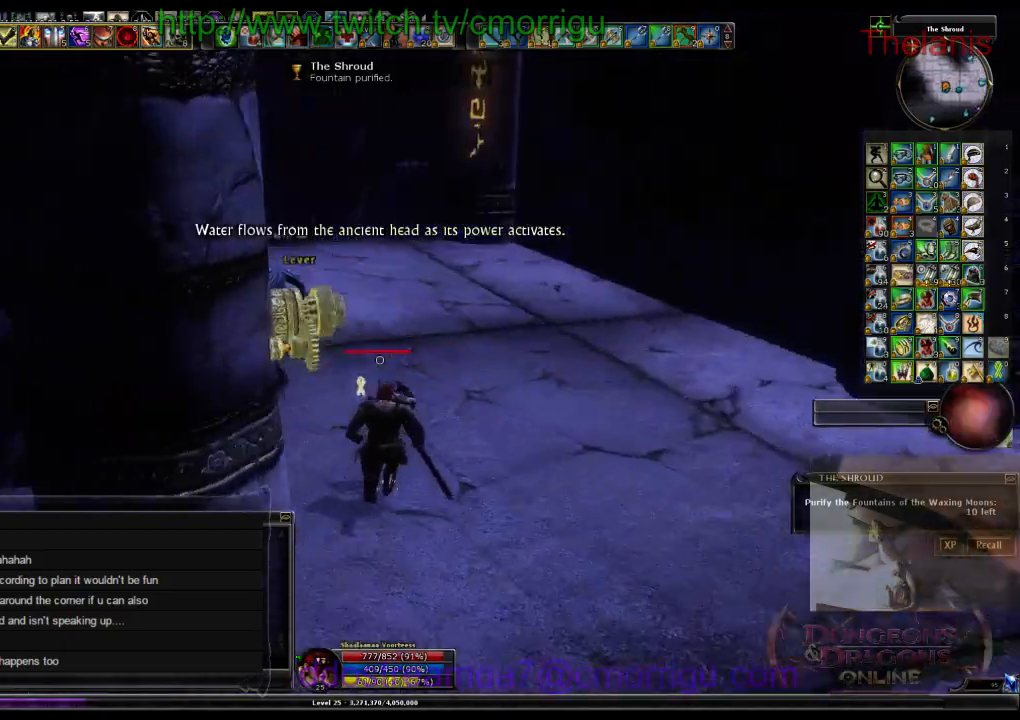
Gameplay with keyboard; each line is a JSON object with the keys held at the frame after it. "events" lists presses ("down") and releases ("up") of ".", "/", "0", "1", "2", "3", "4", "5", "6", "7", "8", "9", "a", "b", "backslash", "c", "caps_lock", "comma", "ctrl_l", "ctrl_r", "d", "e", "equals", "escape", "f", "f1", "f10", "f11", "f12", "f2", "f3", "f4", "f5", "f6", "f7", "f8", "f9", "g", "h", "i", "j", "k", "l", "lbracket", "m", "minus", "n", "o", "p", "q", "quote", "r", "rbracket", "return", "s", "semicolon", "shift_l", "shift_r", "space", "t", "tab", "tilde", "u", "v", "w", "x", "y" and "z" between this image and that frame as [ms after this image, input, new state], when the widget could be followed in between. No other keys are recorded. Mouse input is not recorded. Not read: backspace.
{"keys": ["w"], "events": []}
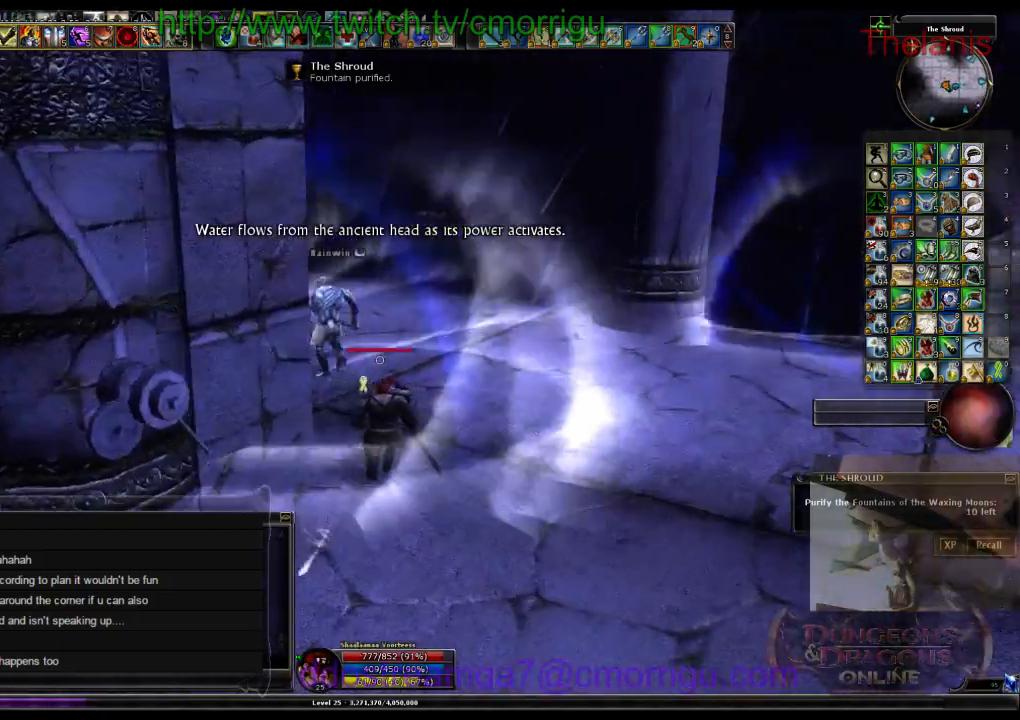
{"keys": ["w"], "events": []}
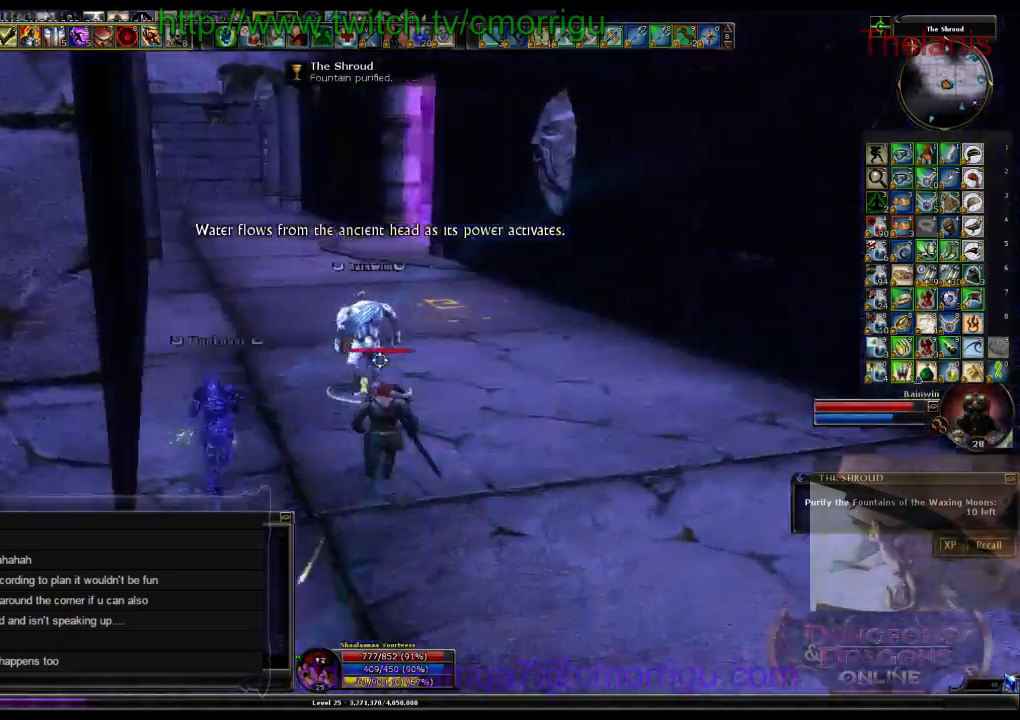
{"keys": ["w"], "events": []}
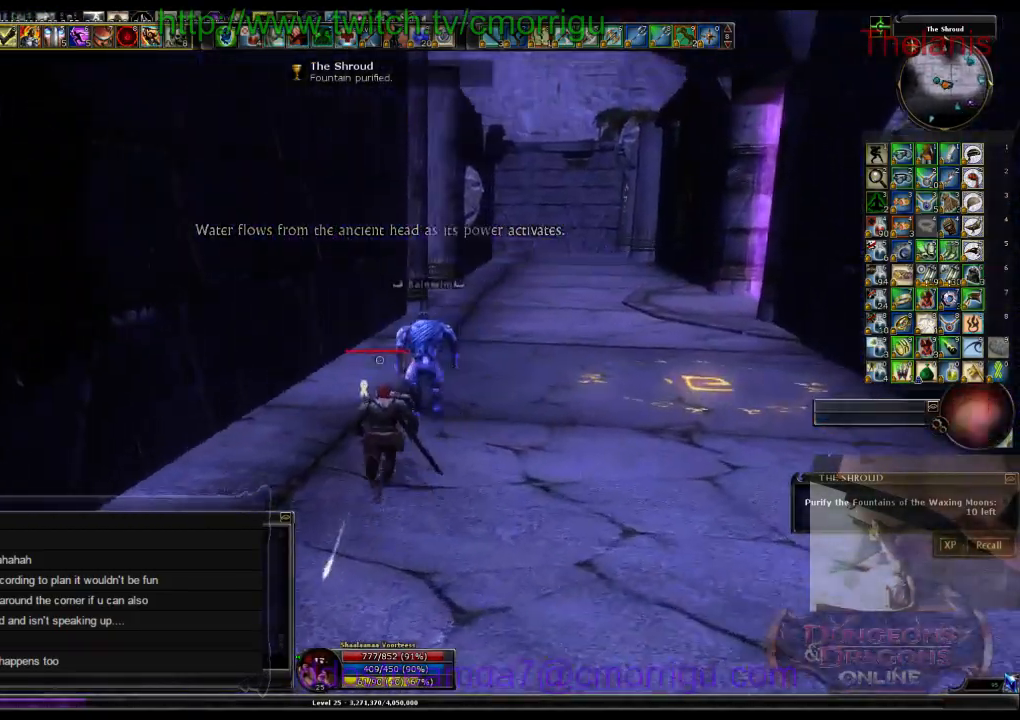
{"keys": ["w"], "events": []}
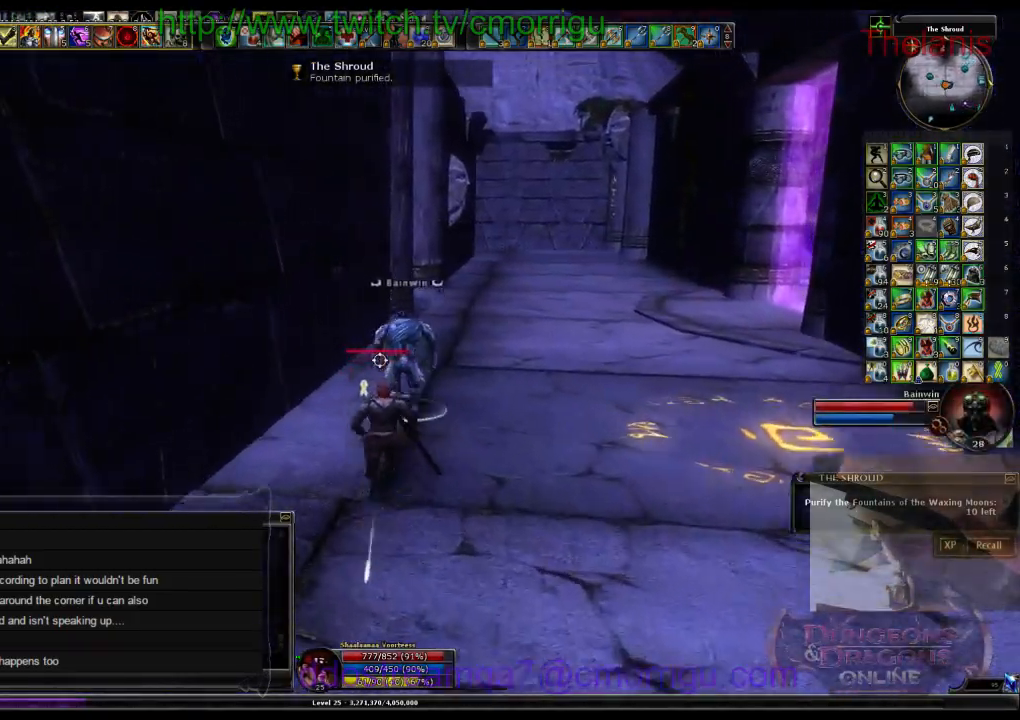
{"keys": ["w"], "events": []}
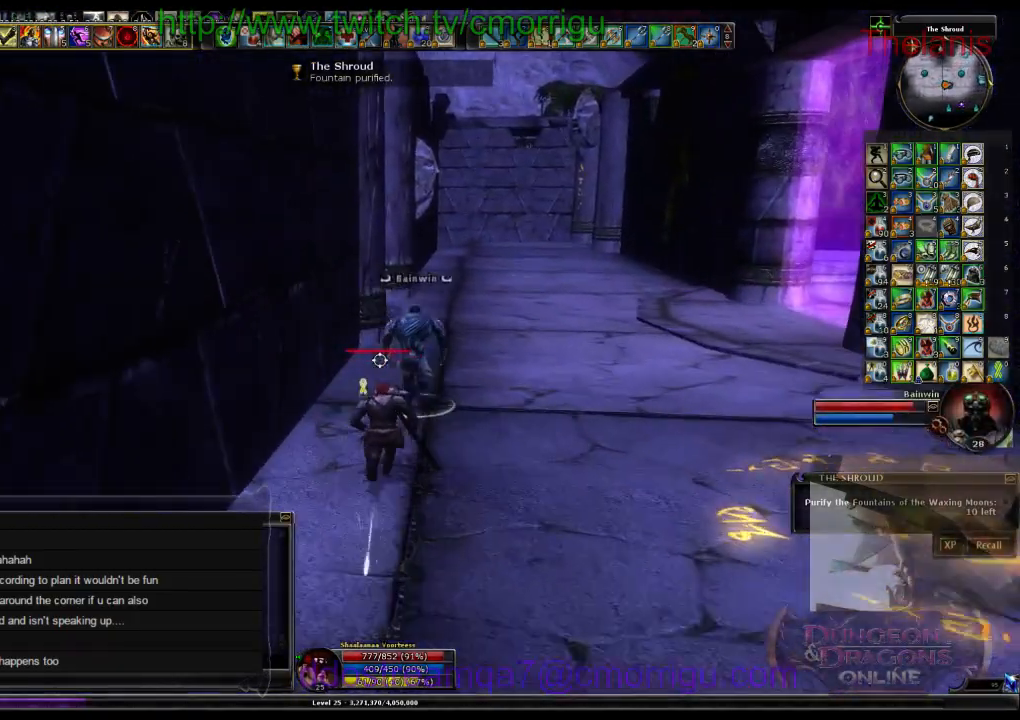
{"keys": ["d", "w"], "events": [[467, "d", "down"]]}
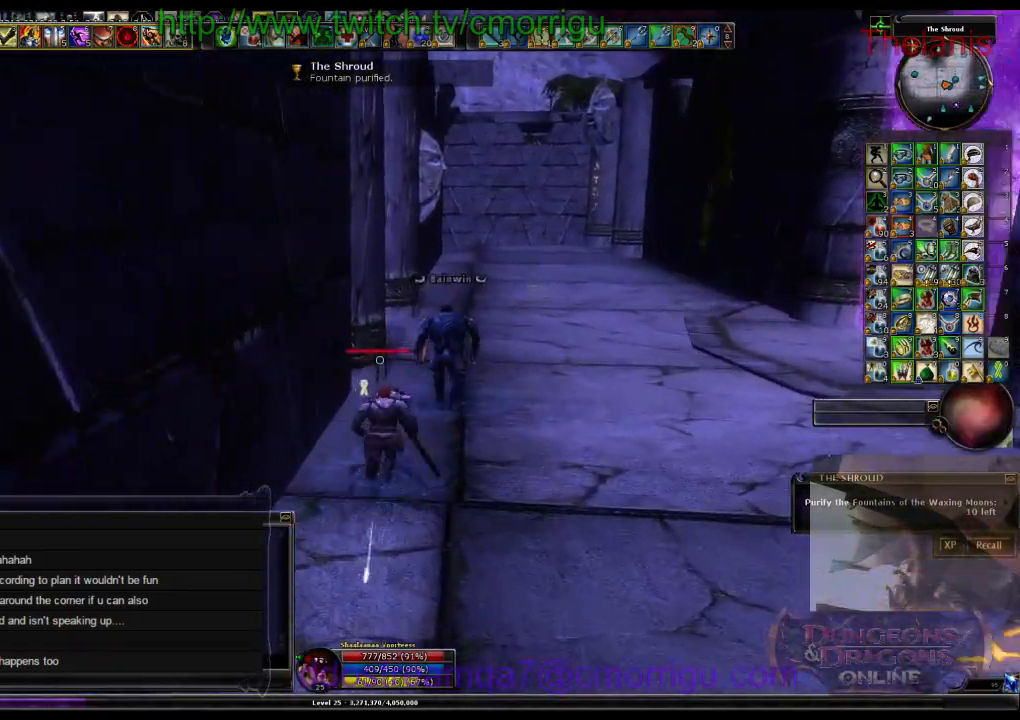
{"keys": ["w"], "events": [[133, "d", "up"]]}
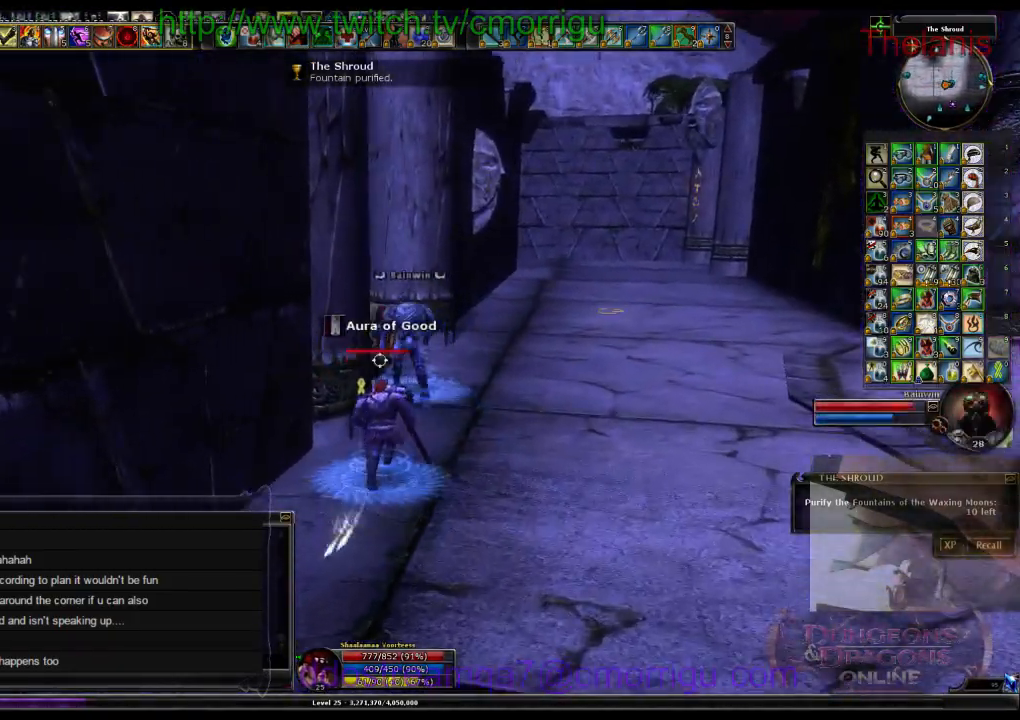
{"keys": ["w"], "events": []}
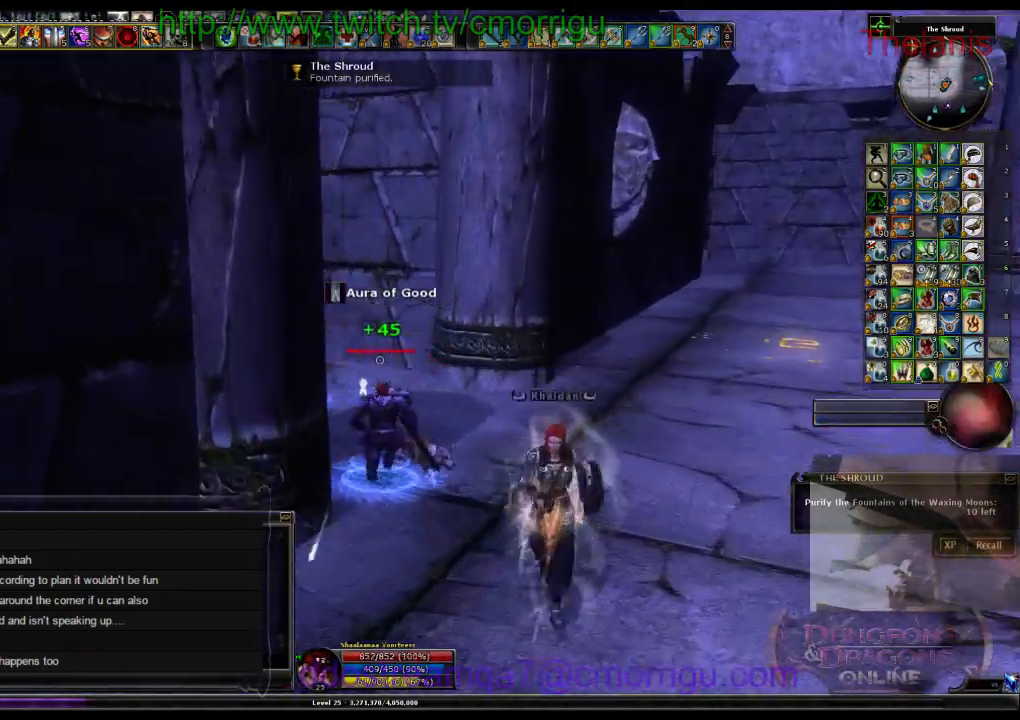
{"keys": ["w"], "events": []}
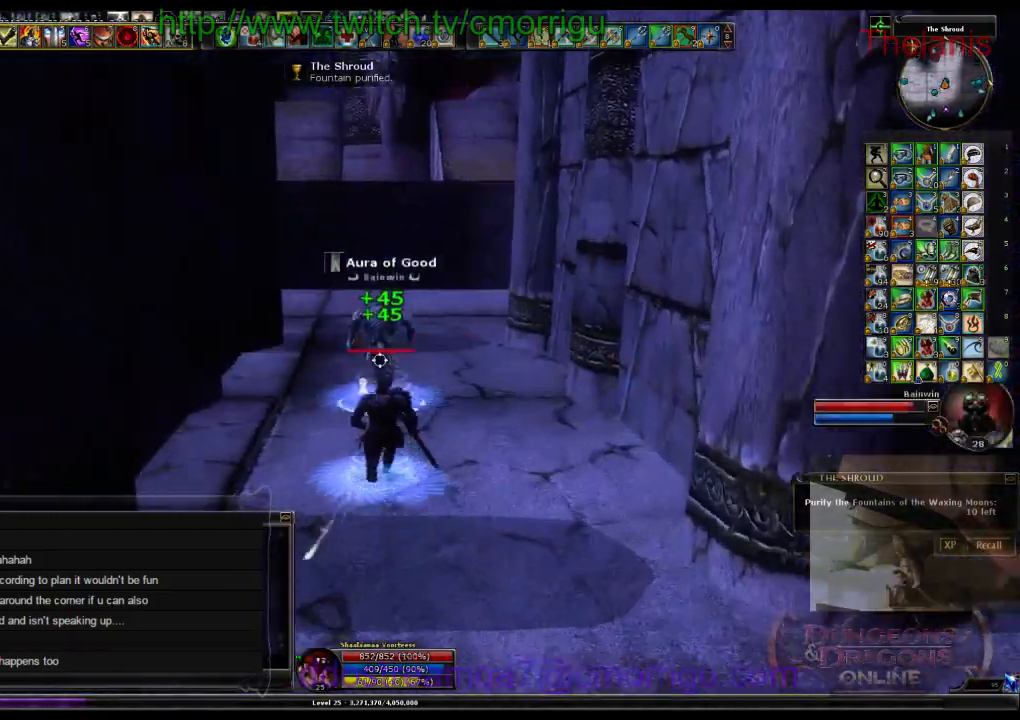
{"keys": ["w"], "events": []}
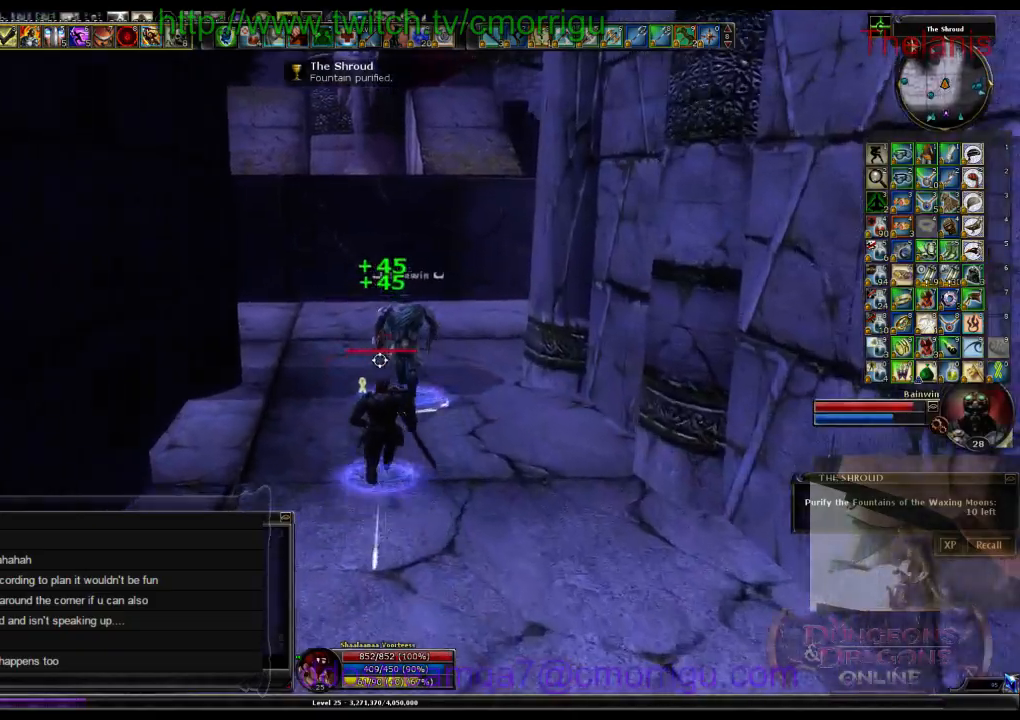
{"keys": ["w"], "events": []}
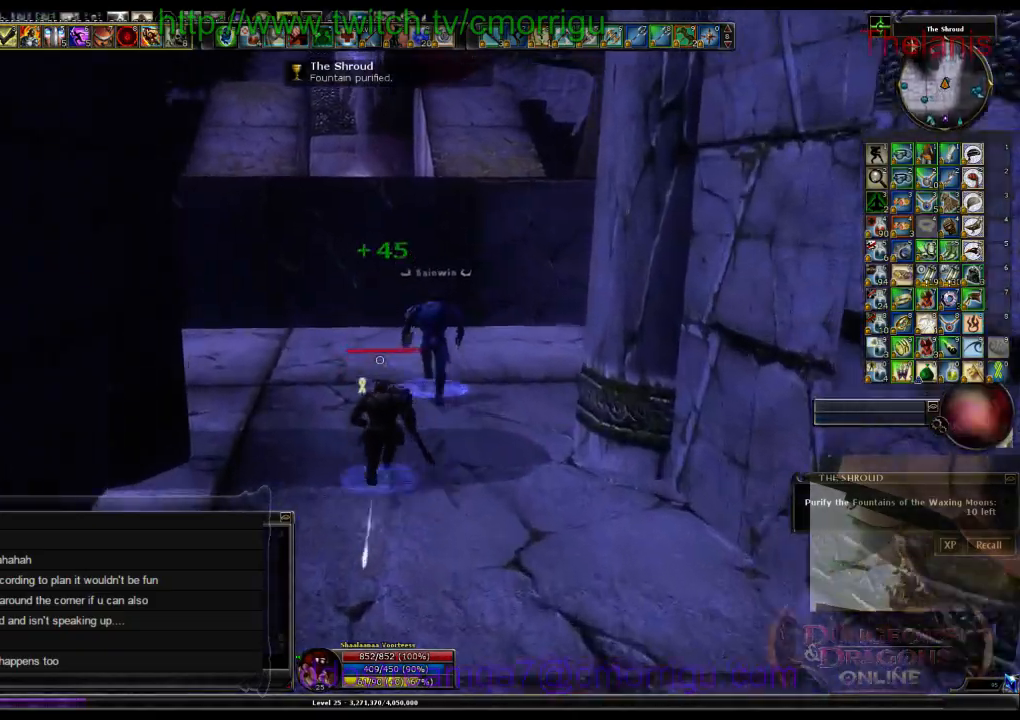
{"keys": ["w"], "events": []}
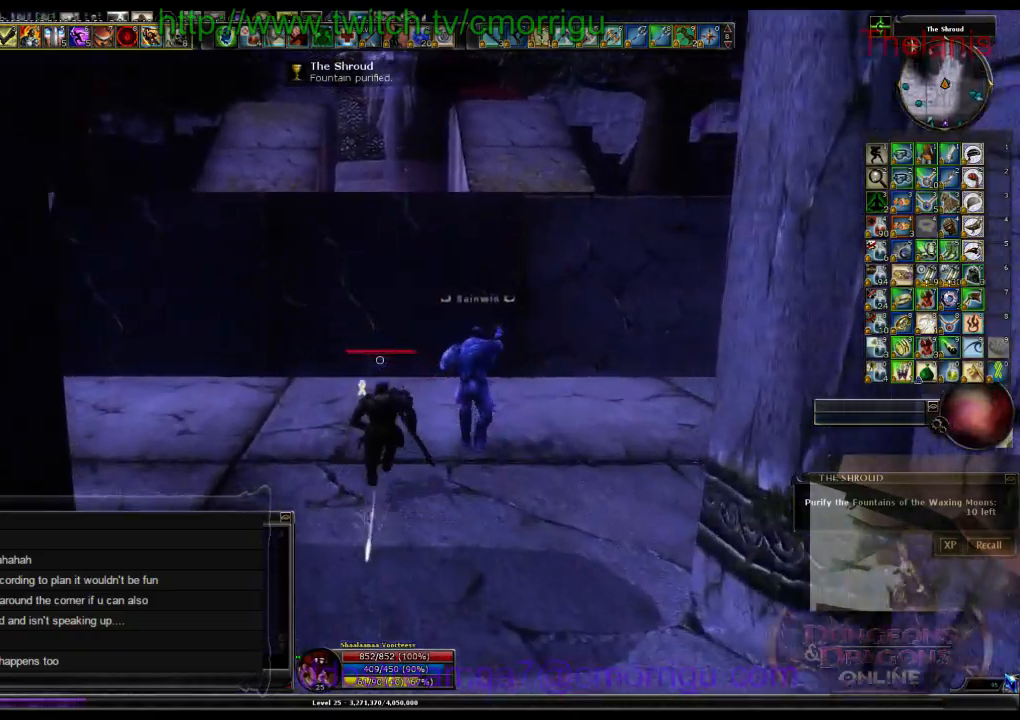
{"keys": ["space", "w"], "events": [[300, "space", "down"]]}
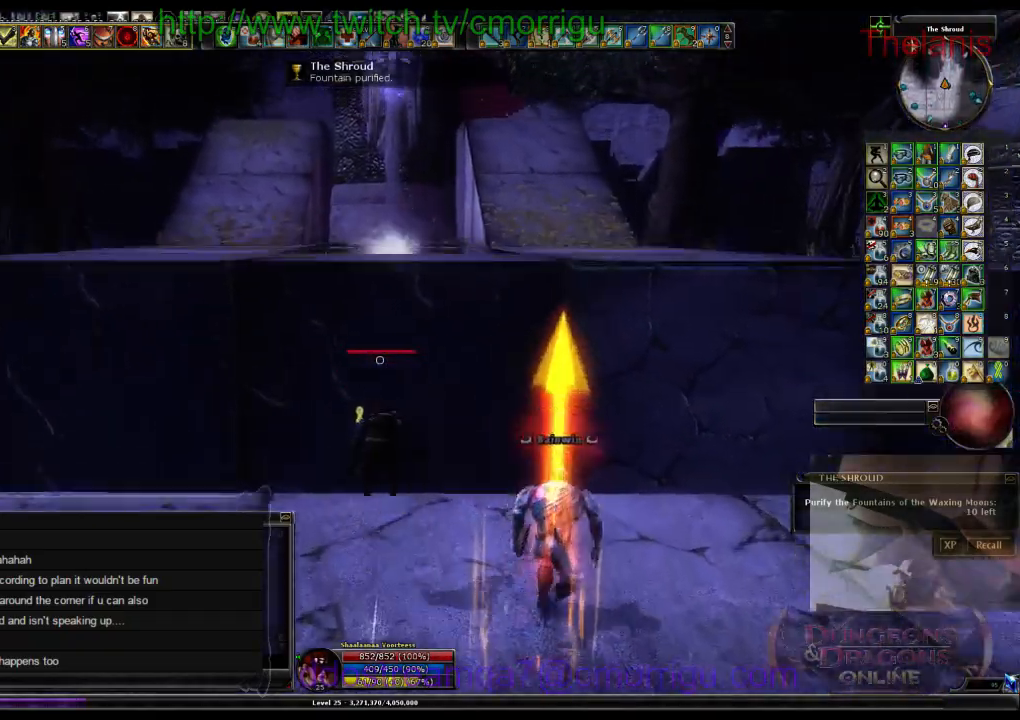
{"keys": ["w"], "events": [[167, "space", "up"]]}
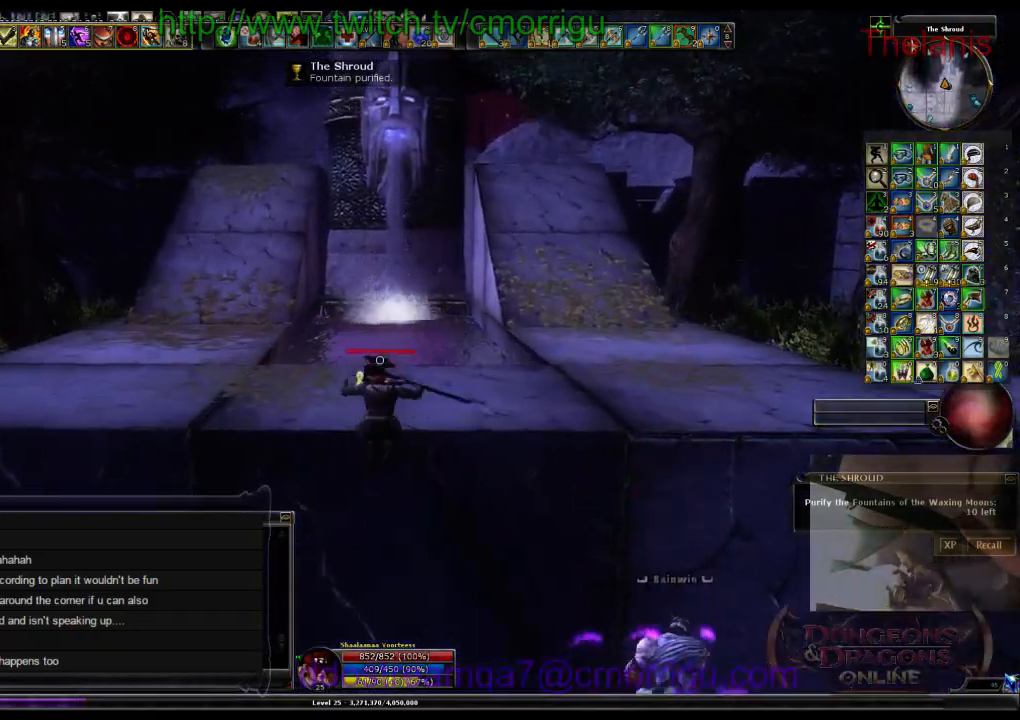
{"keys": ["w"], "events": []}
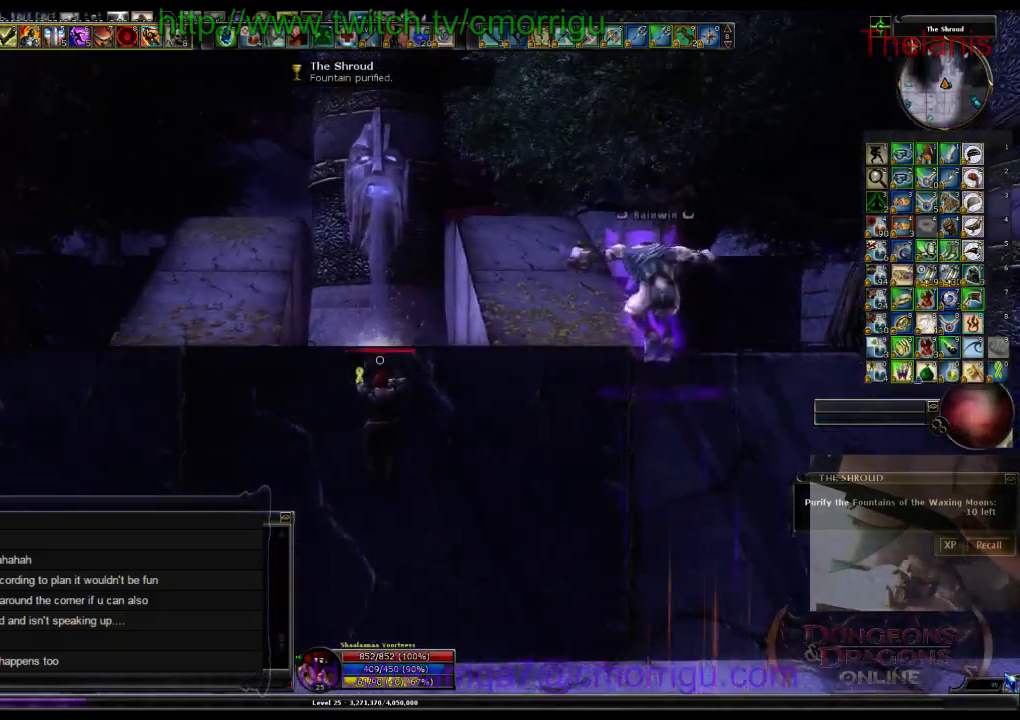
{"keys": ["w"], "events": []}
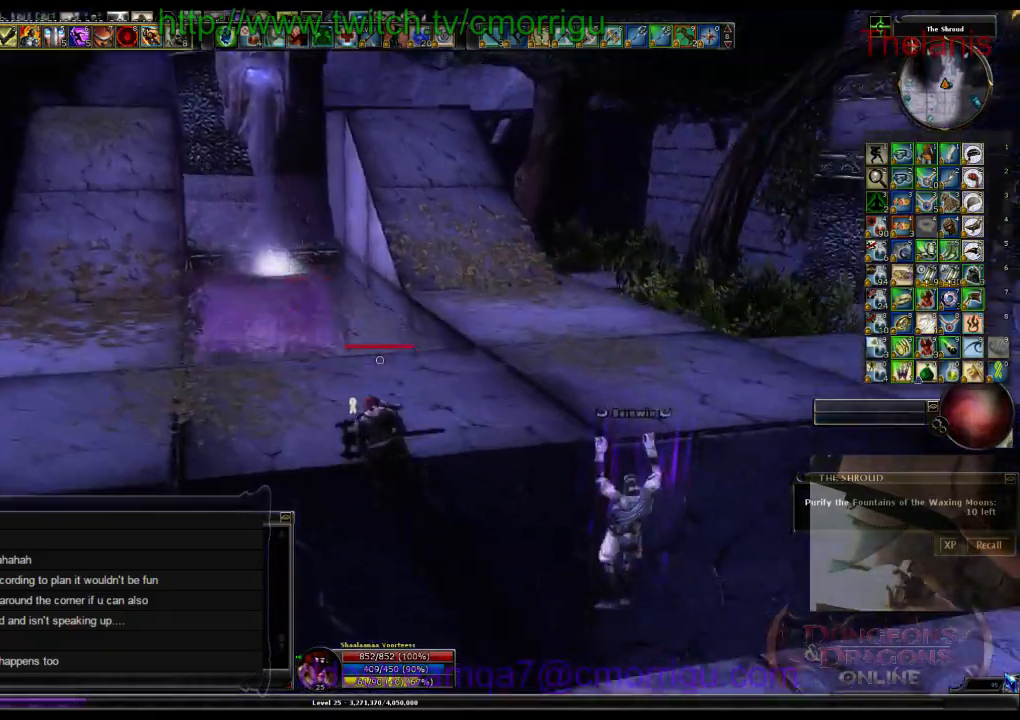
{"keys": ["w"], "events": []}
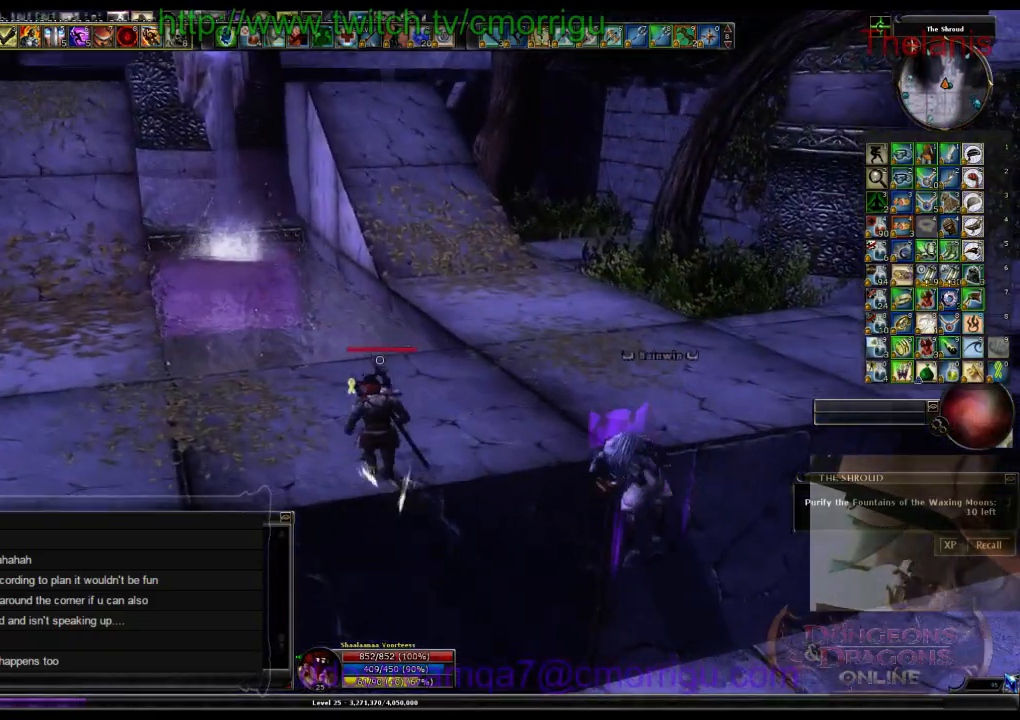
{"keys": ["w"], "events": []}
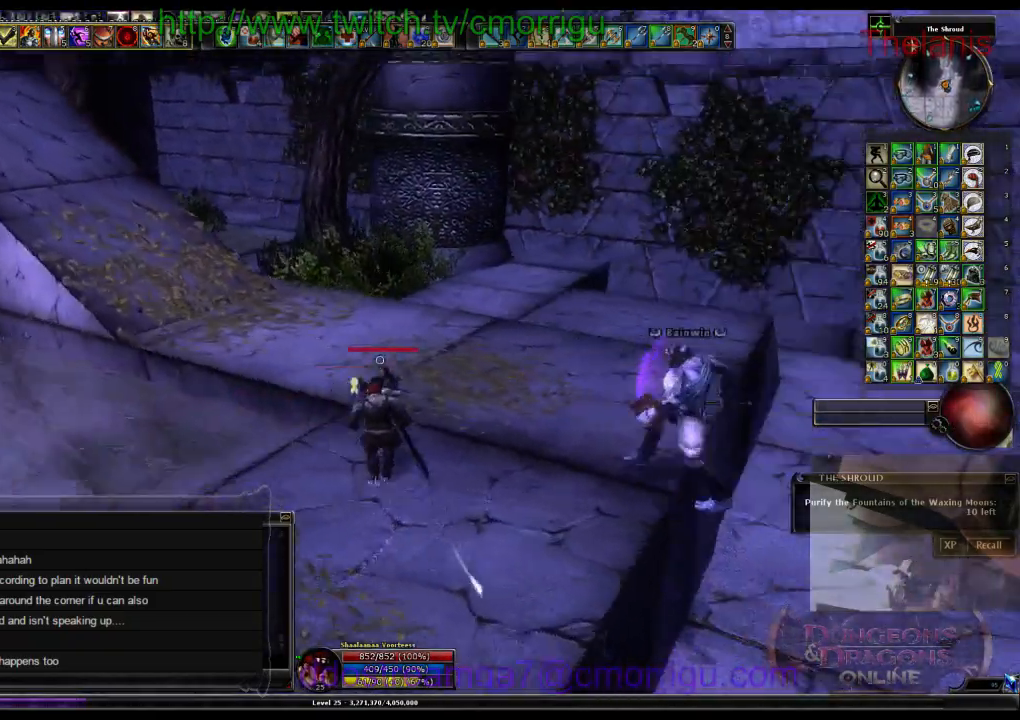
{"keys": ["w"], "events": []}
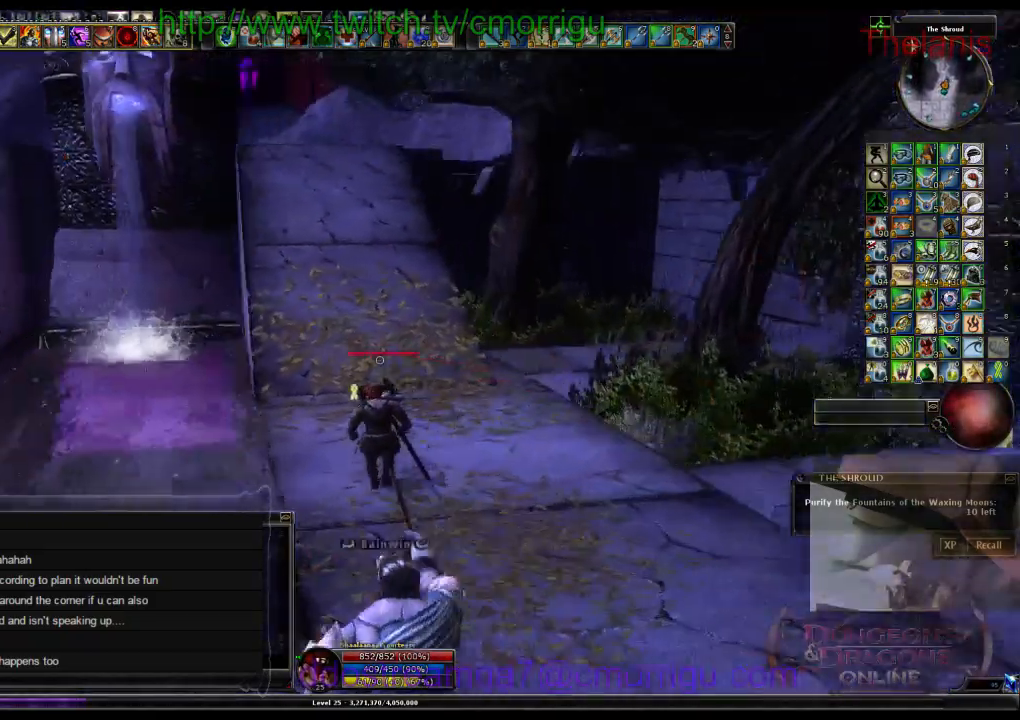
{"keys": ["w"], "events": []}
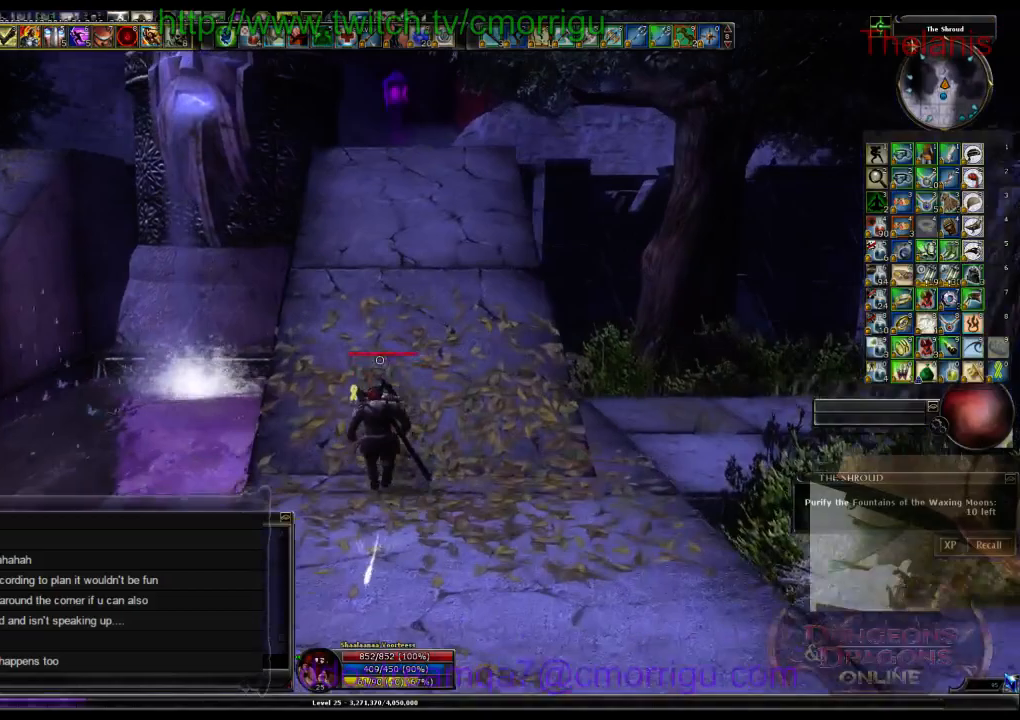
{"keys": ["w"], "events": []}
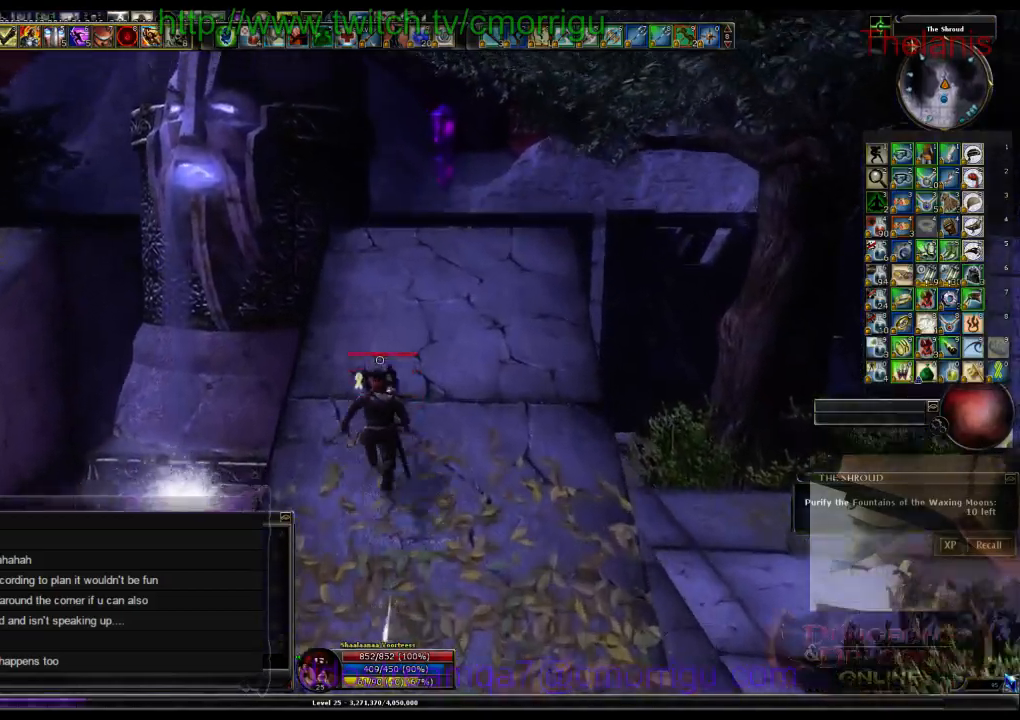
{"keys": ["w"], "events": []}
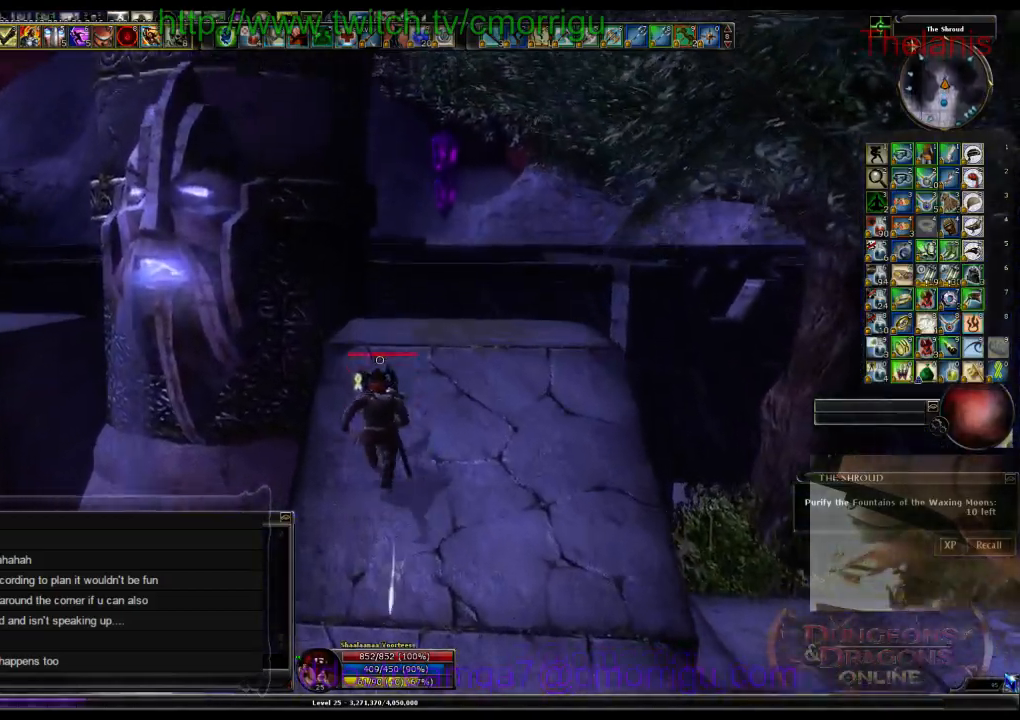
{"keys": [], "events": [[200, "w", "up"]]}
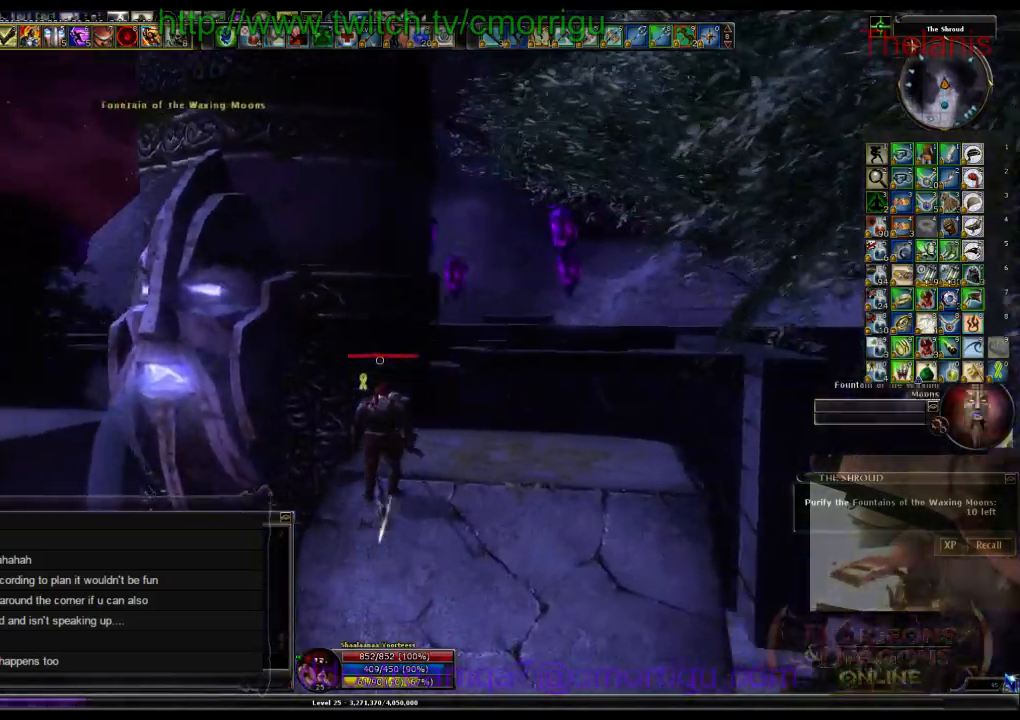
{"keys": [], "events": []}
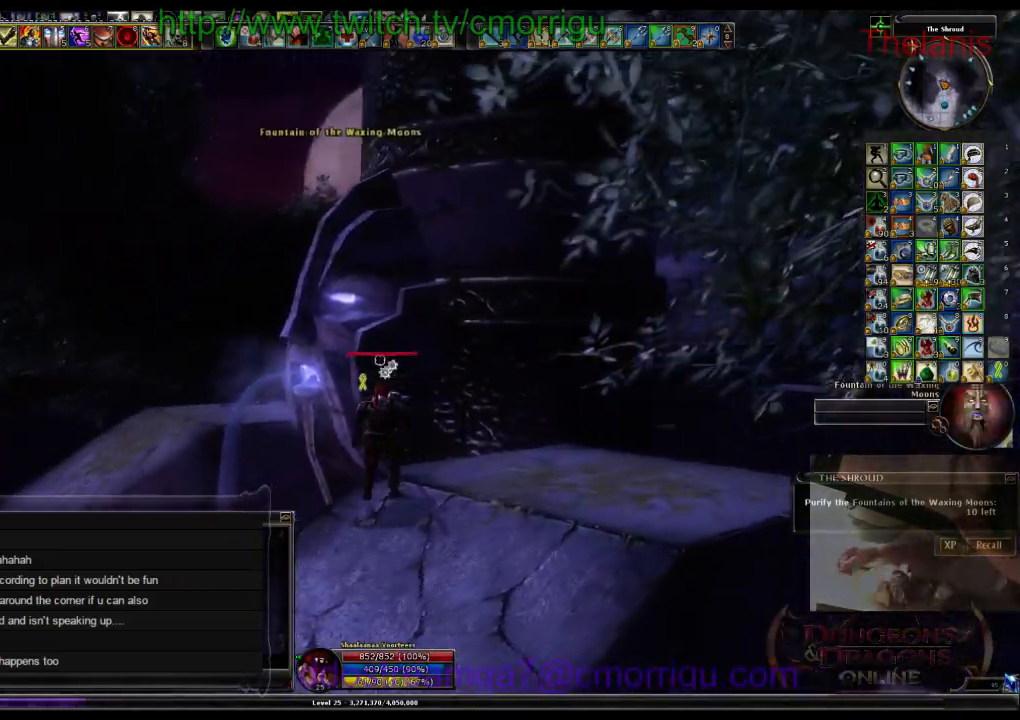
{"keys": [], "events": []}
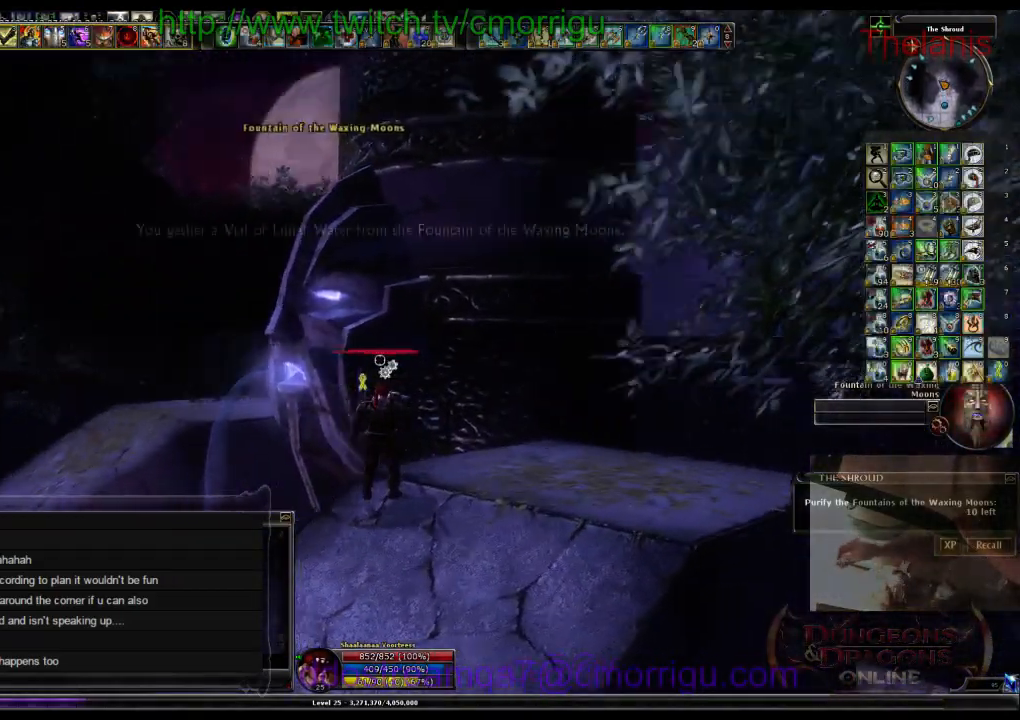
{"keys": [], "events": []}
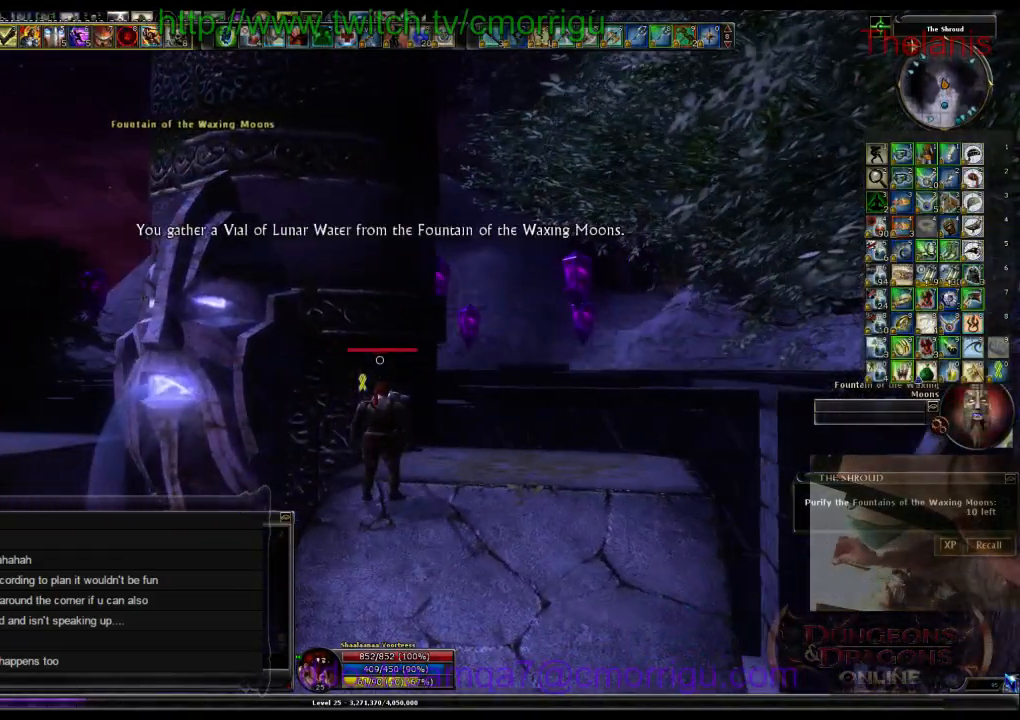
{"keys": [], "events": []}
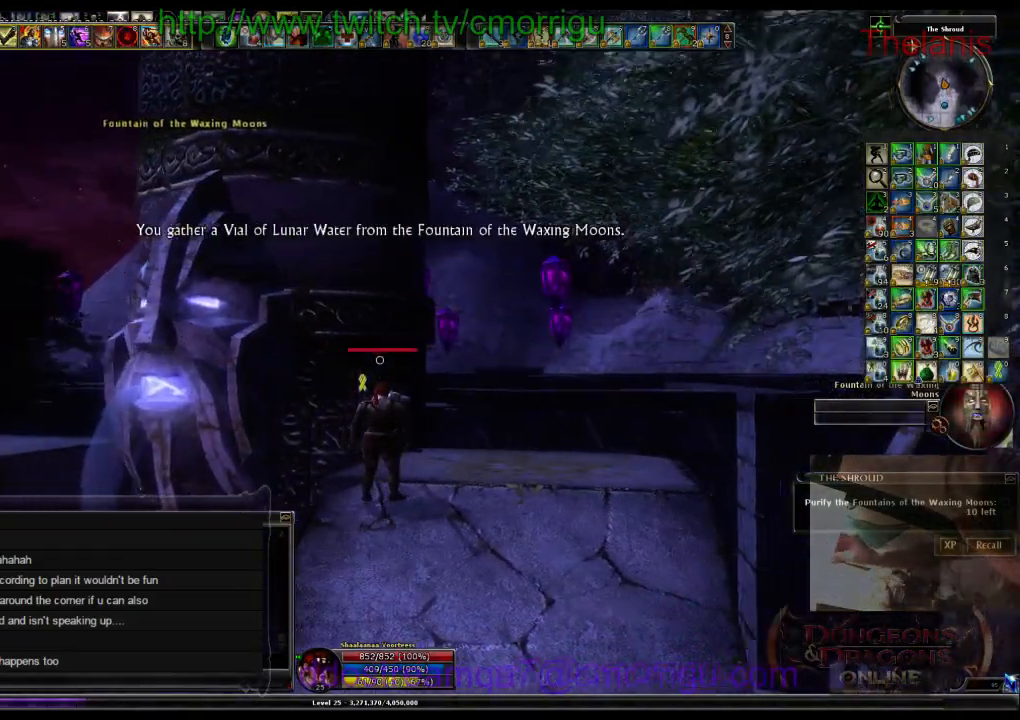
{"keys": [], "events": []}
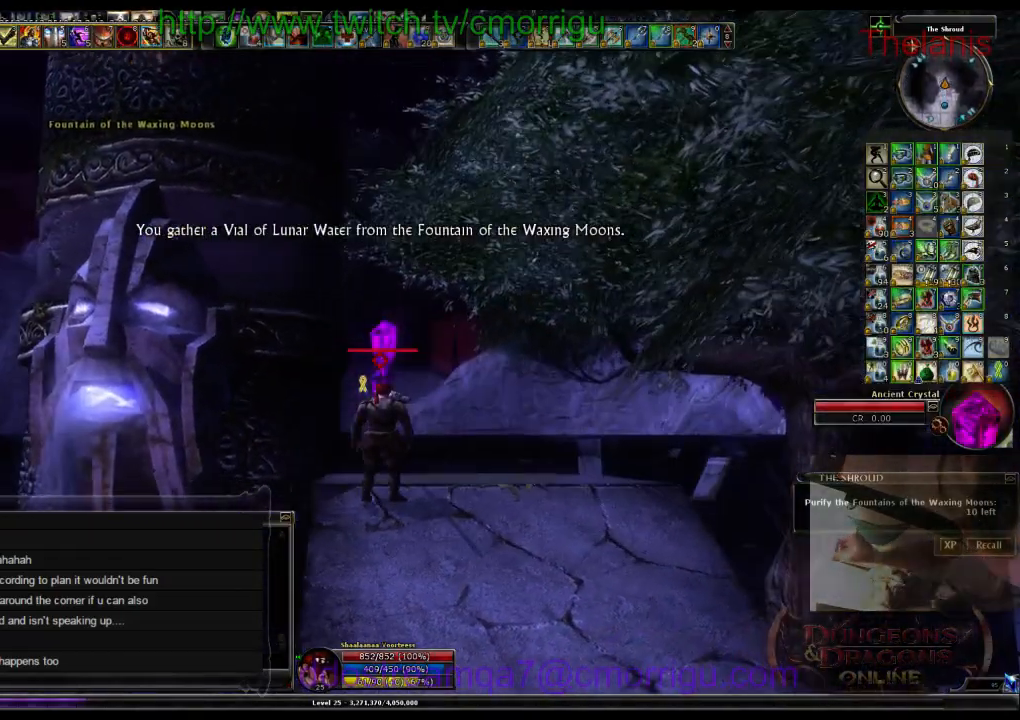
{"keys": ["a"], "events": [[500, "a", "down"]]}